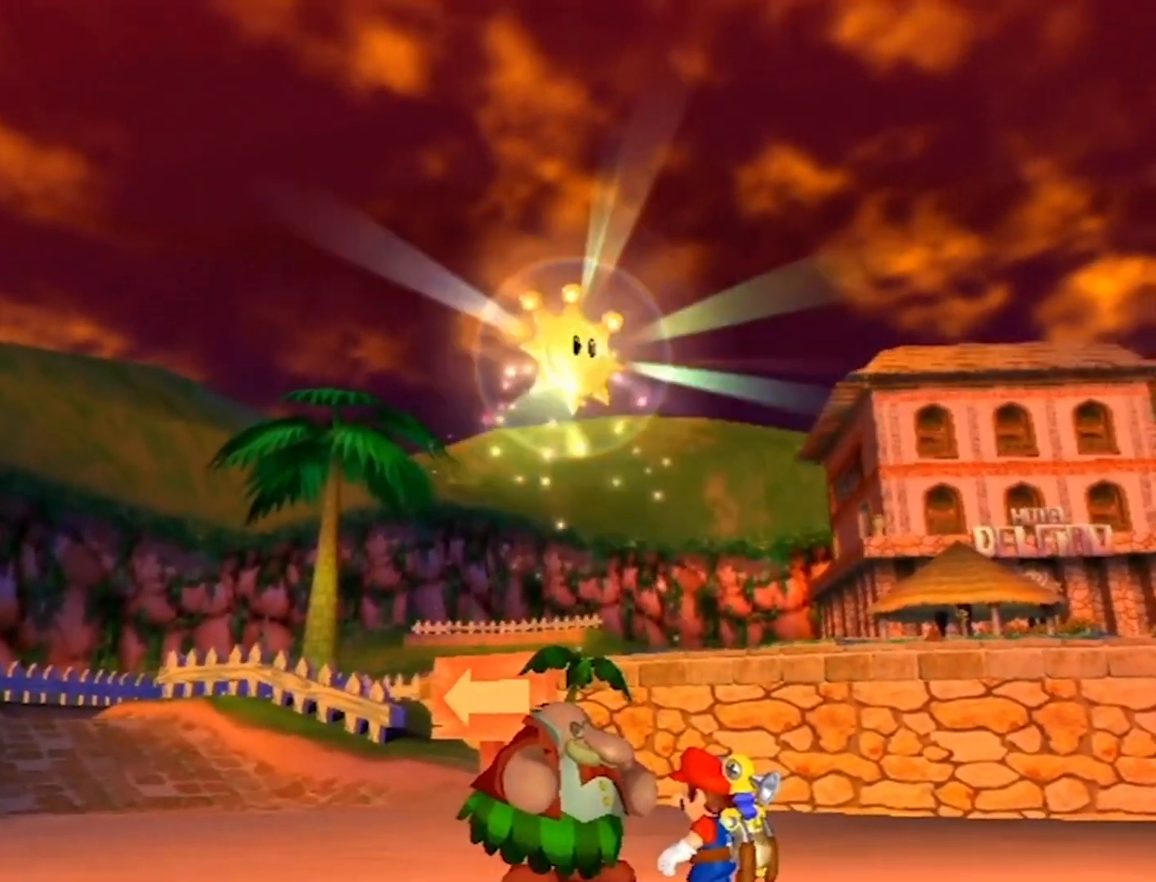
Gameplay with a controller (Nintendo layout); each line is a JSON object with the inputs held at the frame after it. "events" lists button and stick changes between this image and that frame as [ms after this image, input, new state], when the widget could be followed in between. Not read: L3 R3.
{"buttons": [], "left_stick": "center", "right_stick": "center", "events": []}
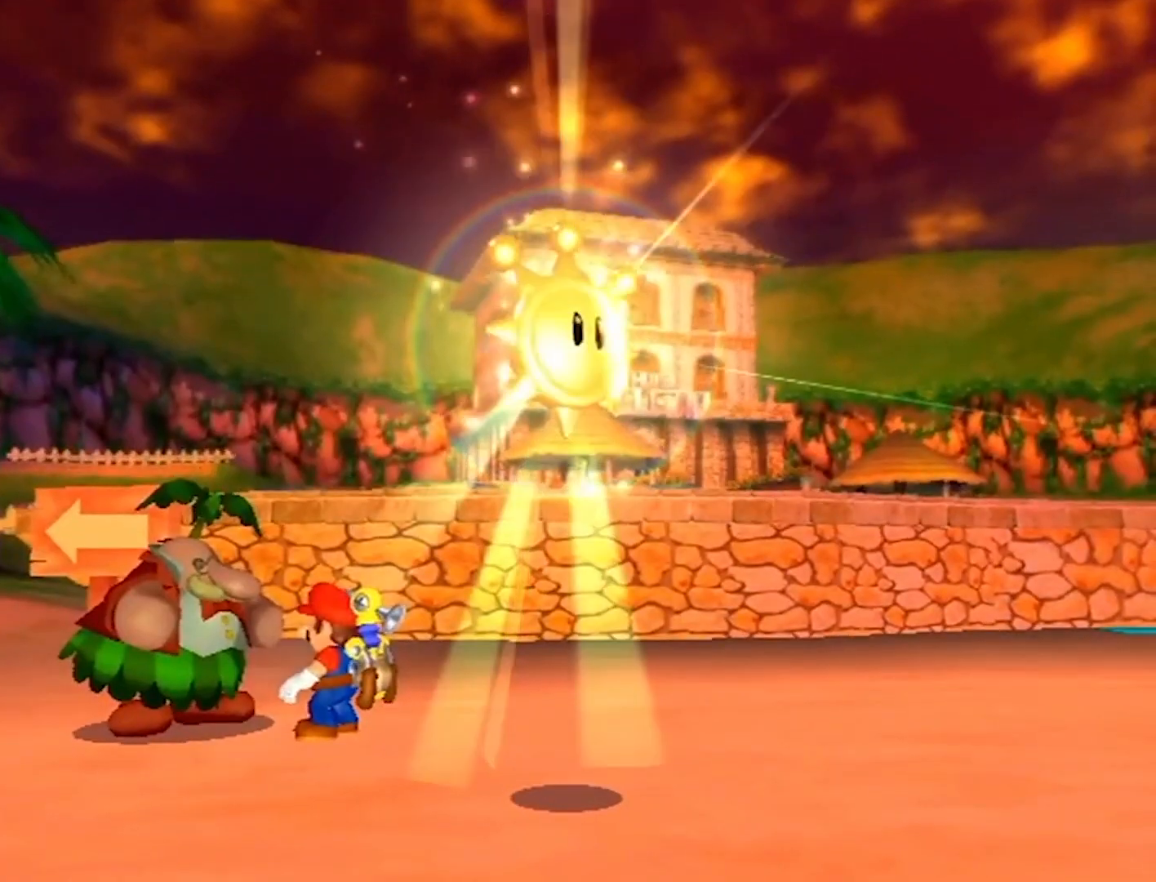
{"buttons": [], "left_stick": "center", "right_stick": "center", "events": []}
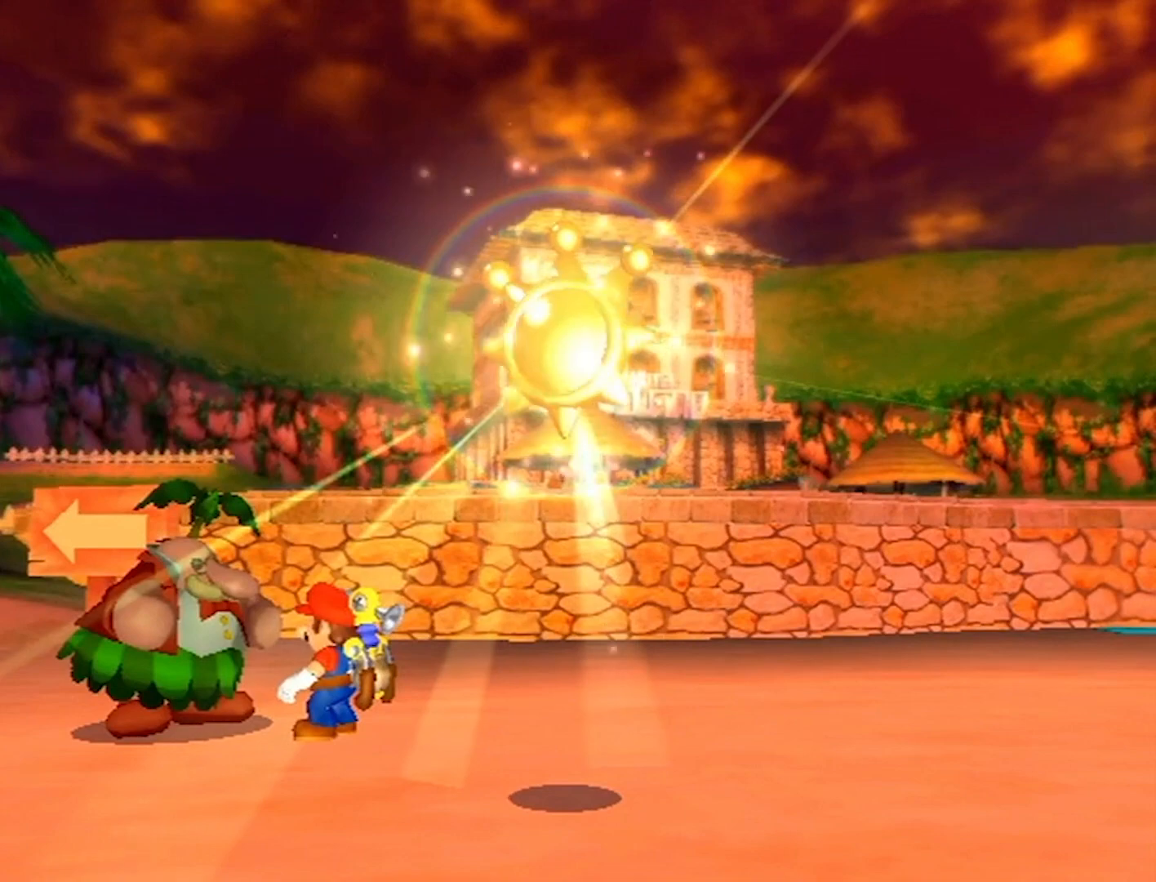
{"buttons": [], "left_stick": "down", "right_stick": "center", "events": [[233, "left_stick", "right"], [400, "left_stick", "down"]]}
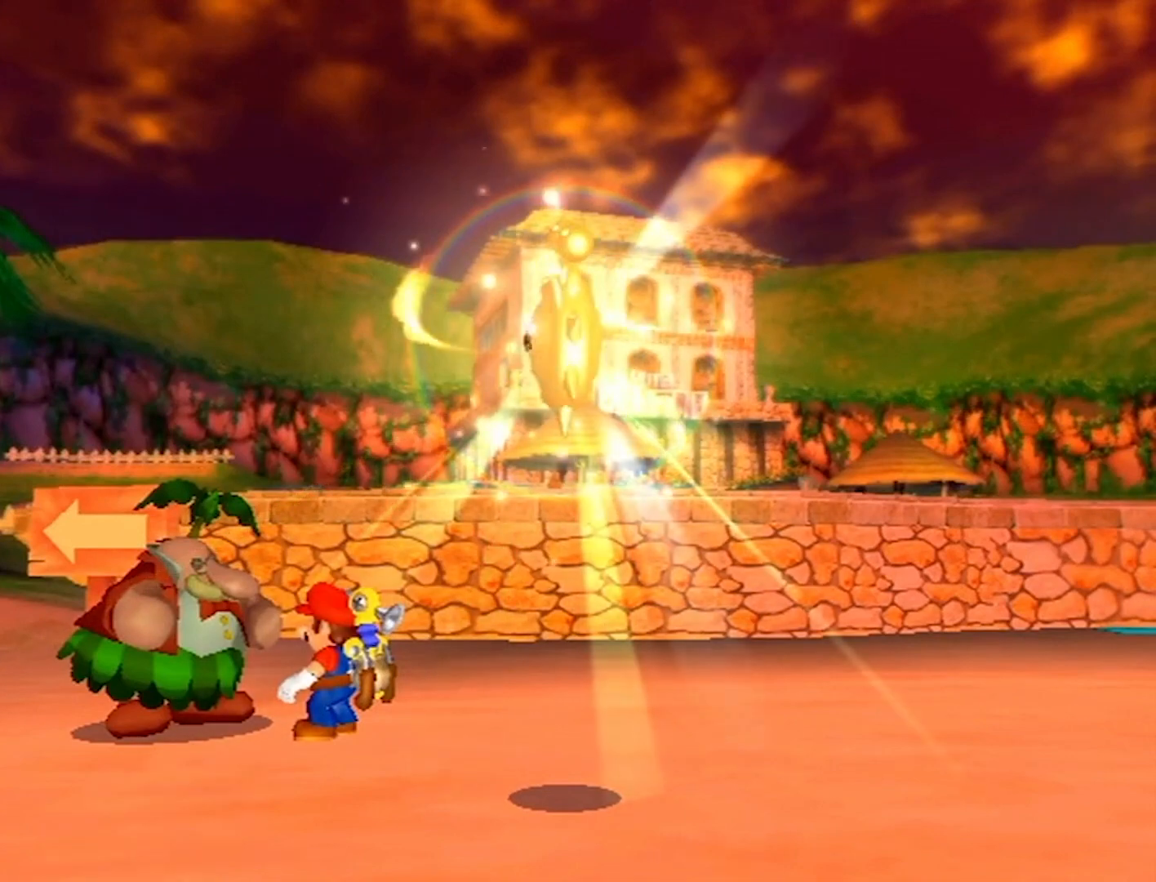
{"buttons": [], "left_stick": "center", "right_stick": "center", "events": [[267, "left_stick", "center"]]}
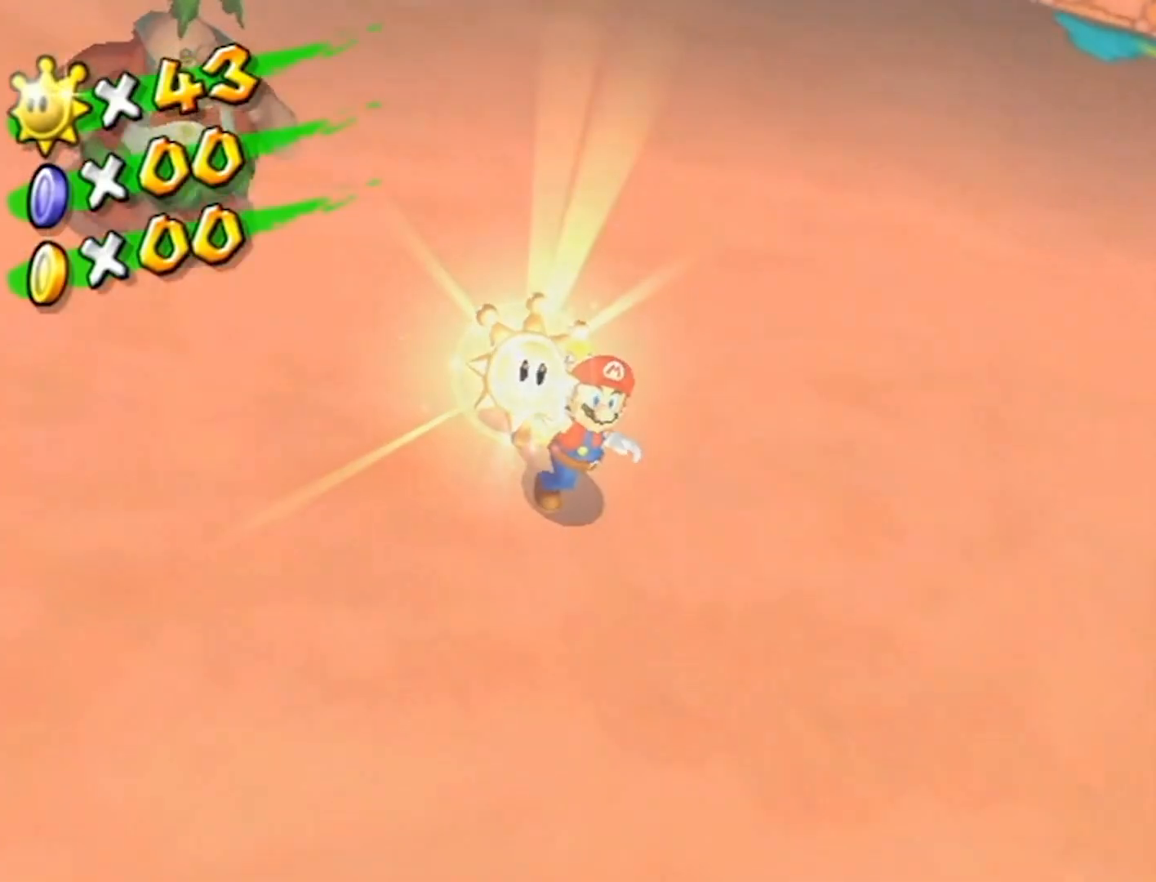
{"buttons": [], "left_stick": "center", "right_stick": "center", "events": []}
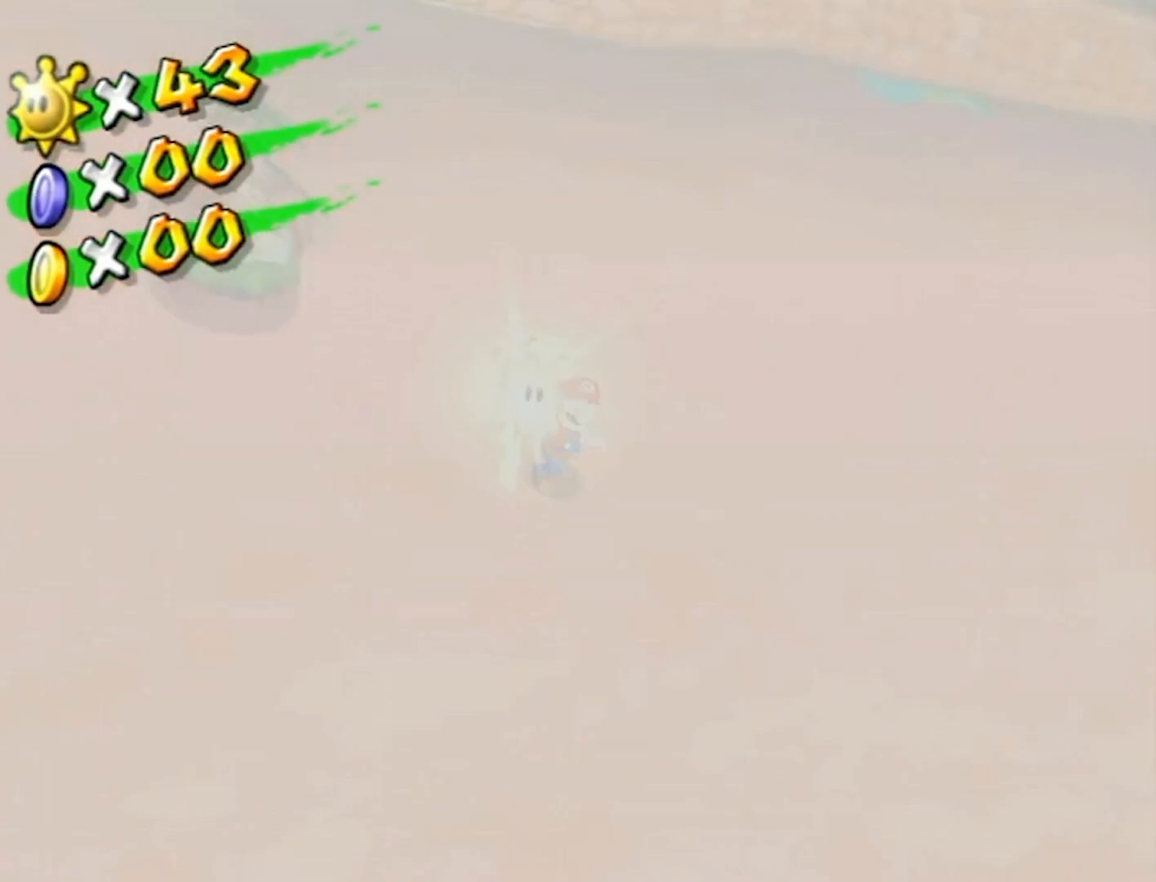
{"buttons": [], "left_stick": "center", "right_stick": "center", "events": []}
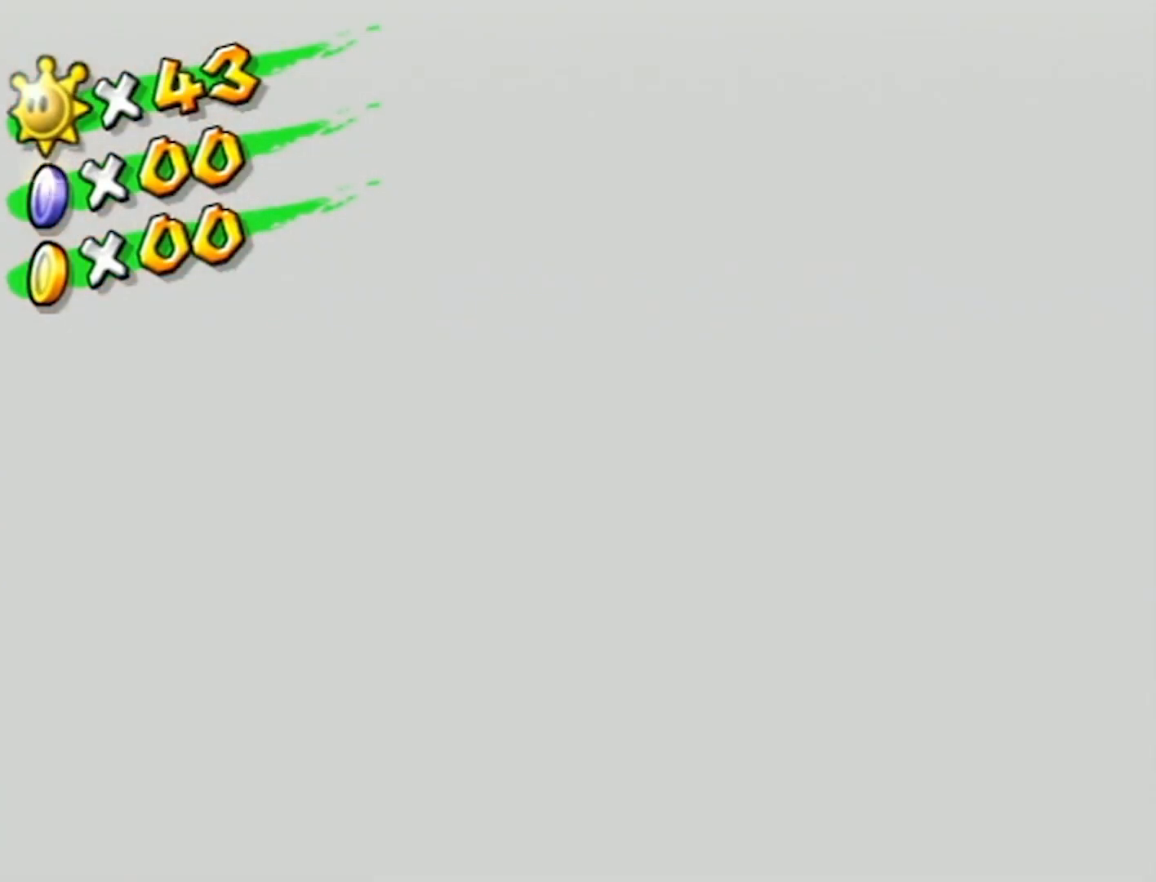
{"buttons": [], "left_stick": "center", "right_stick": "center", "events": [[100, "A", "down"], [167, "A", "up"], [233, "A", "down"], [267, "A", "up"]]}
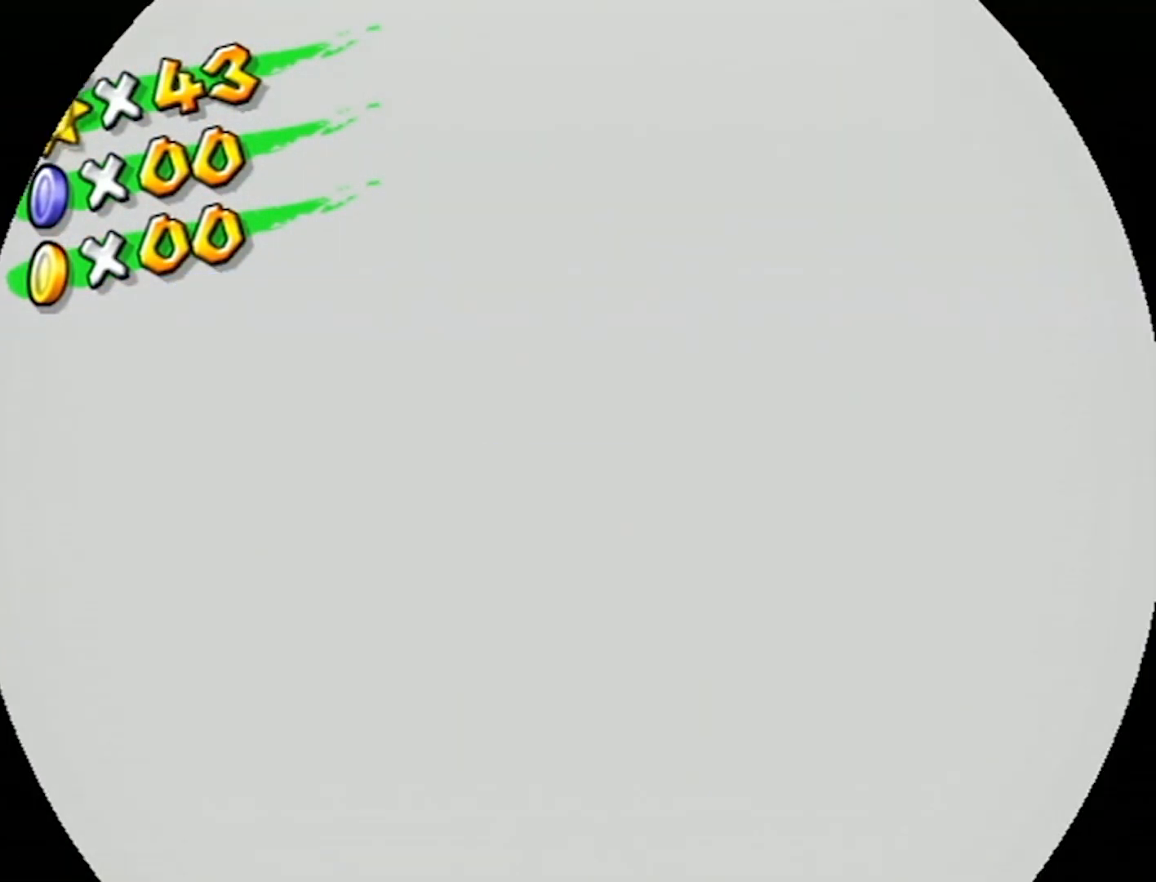
{"buttons": [], "left_stick": "center", "right_stick": "center", "events": []}
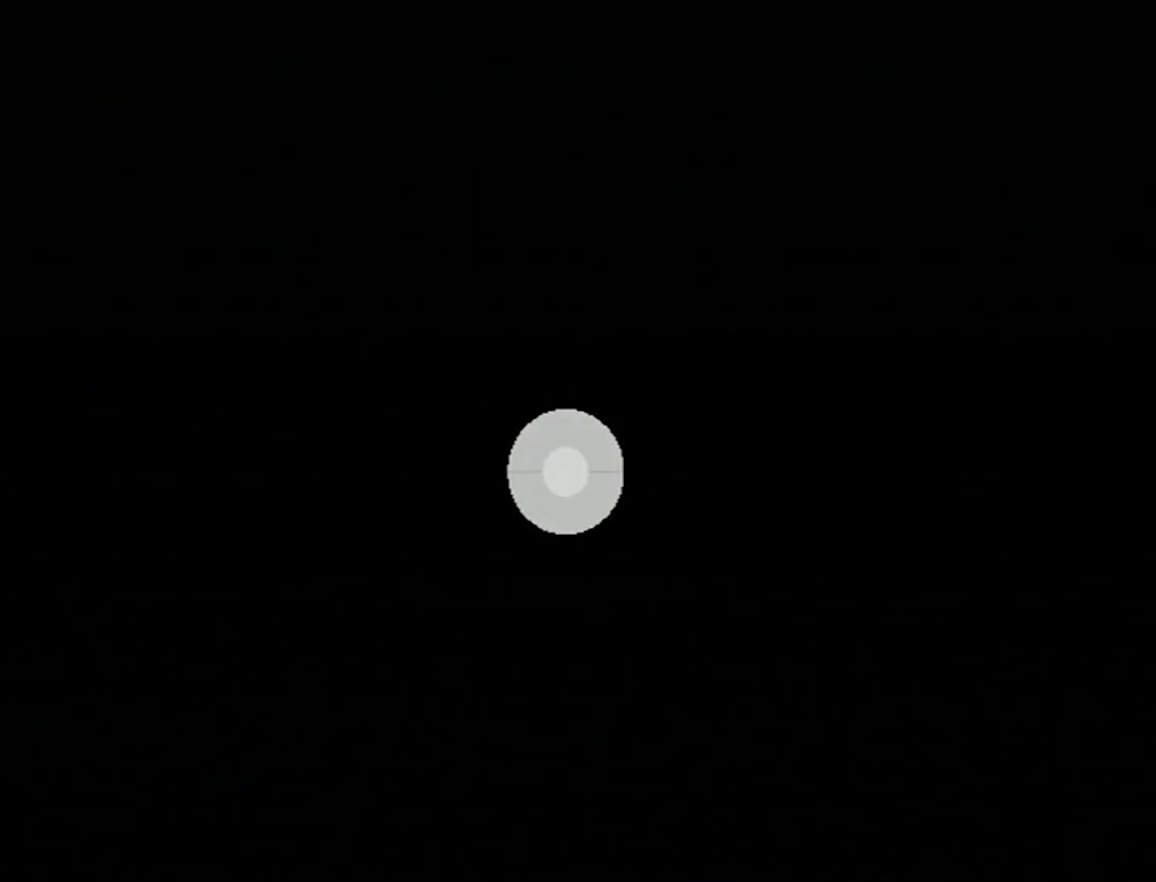
{"buttons": [], "left_stick": "center", "right_stick": "center", "events": []}
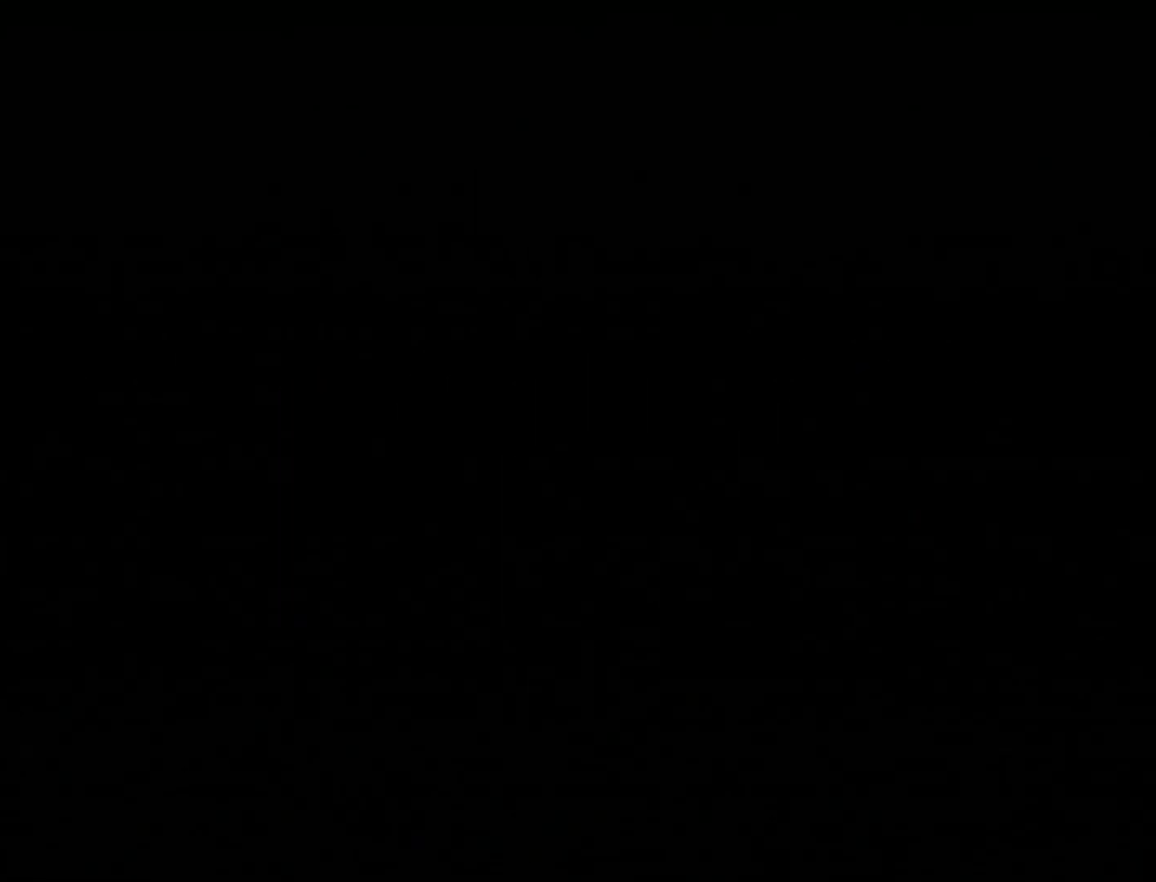
{"buttons": ["A", "R1"], "left_stick": "up", "right_stick": "center", "events": [[434, "A", "down"], [434, "R1", "down"], [434, "left_stick", "up"]]}
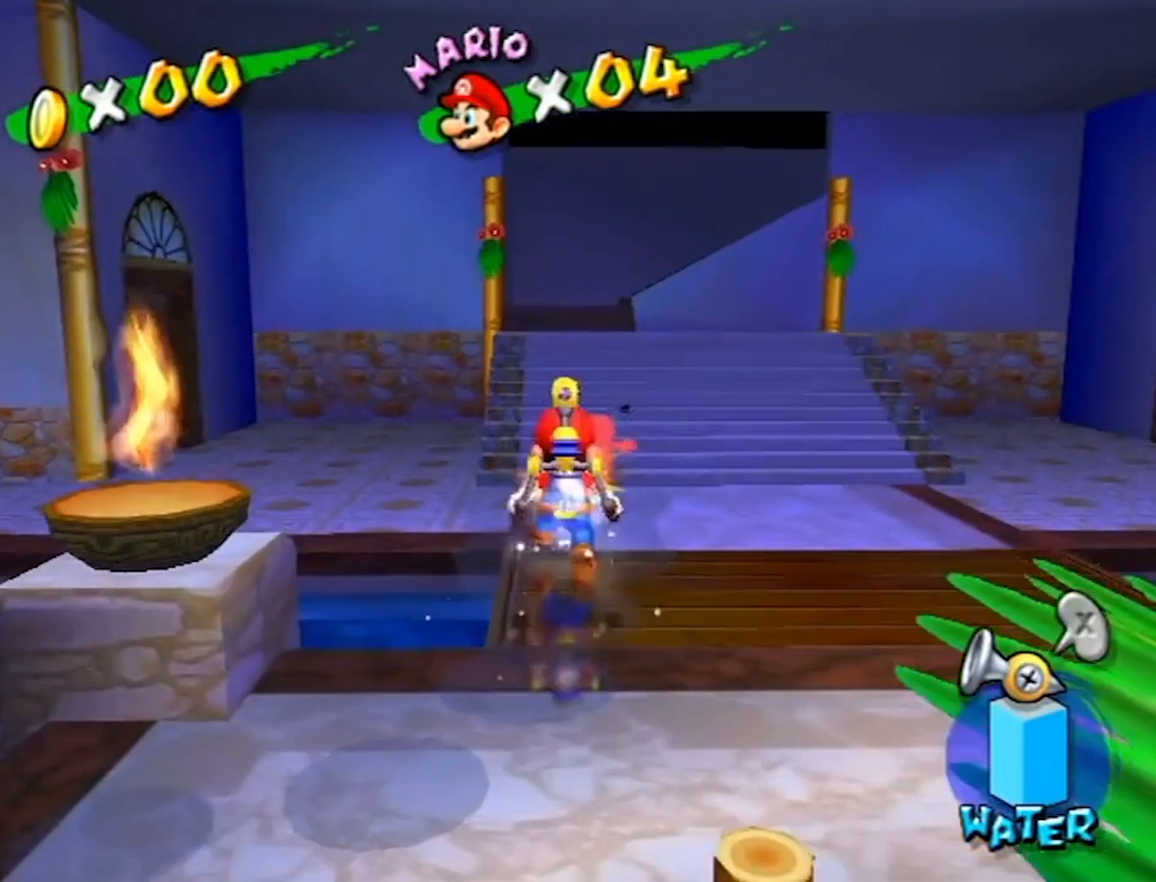
{"buttons": ["R1"], "left_stick": "up-right", "right_stick": "center", "events": [[333, "A", "up"], [333, "left_stick", "up-right"]]}
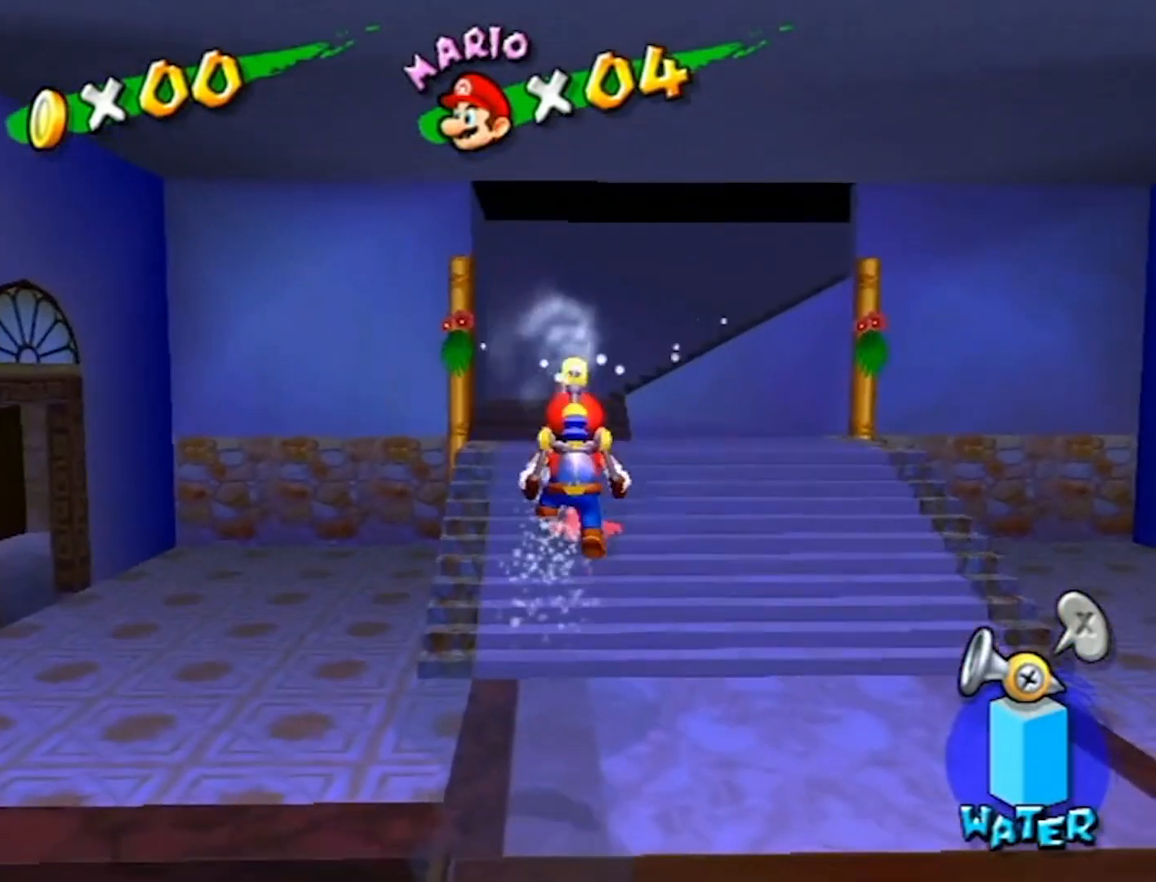
{"buttons": ["R1"], "left_stick": "up", "right_stick": "center", "events": [[167, "left_stick", "up"]]}
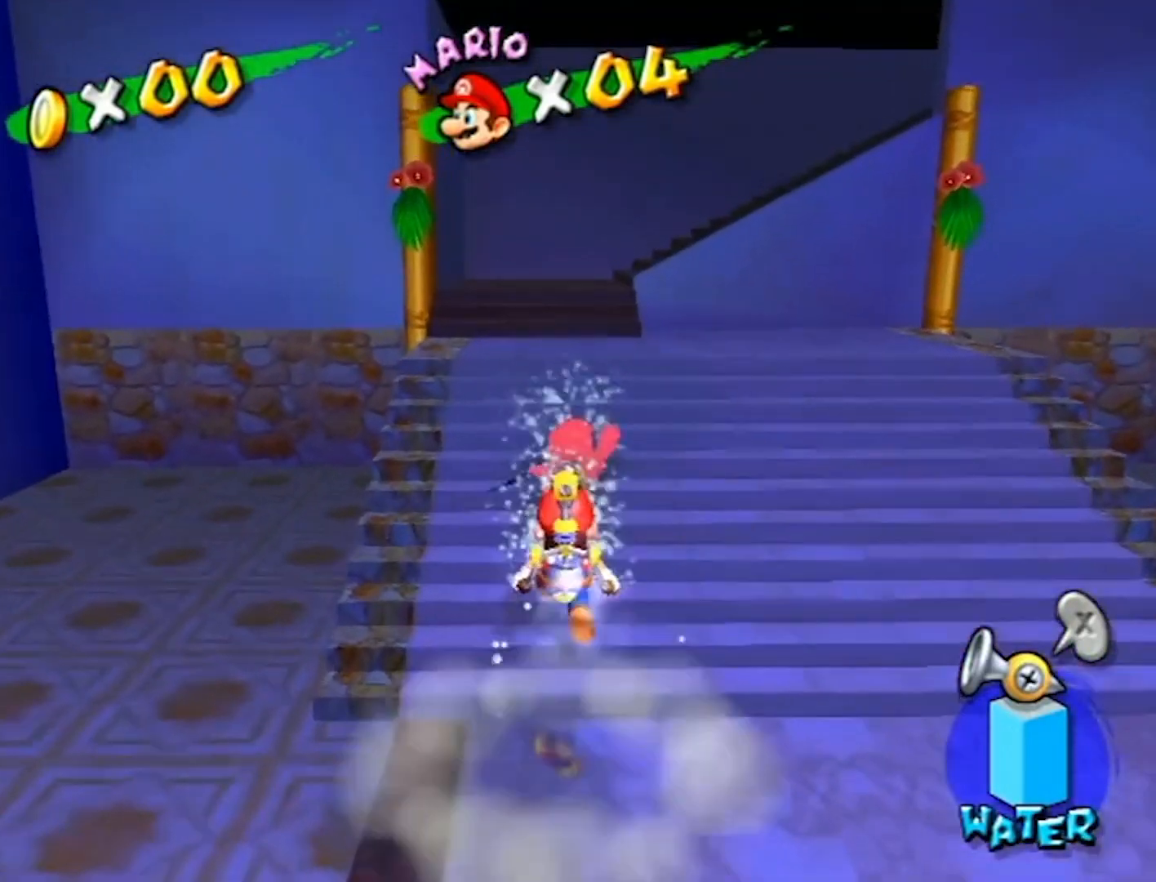
{"buttons": ["A"], "left_stick": "center", "right_stick": "center", "events": [[333, "R1", "up"], [367, "left_stick", "center"], [500, "A", "down"]]}
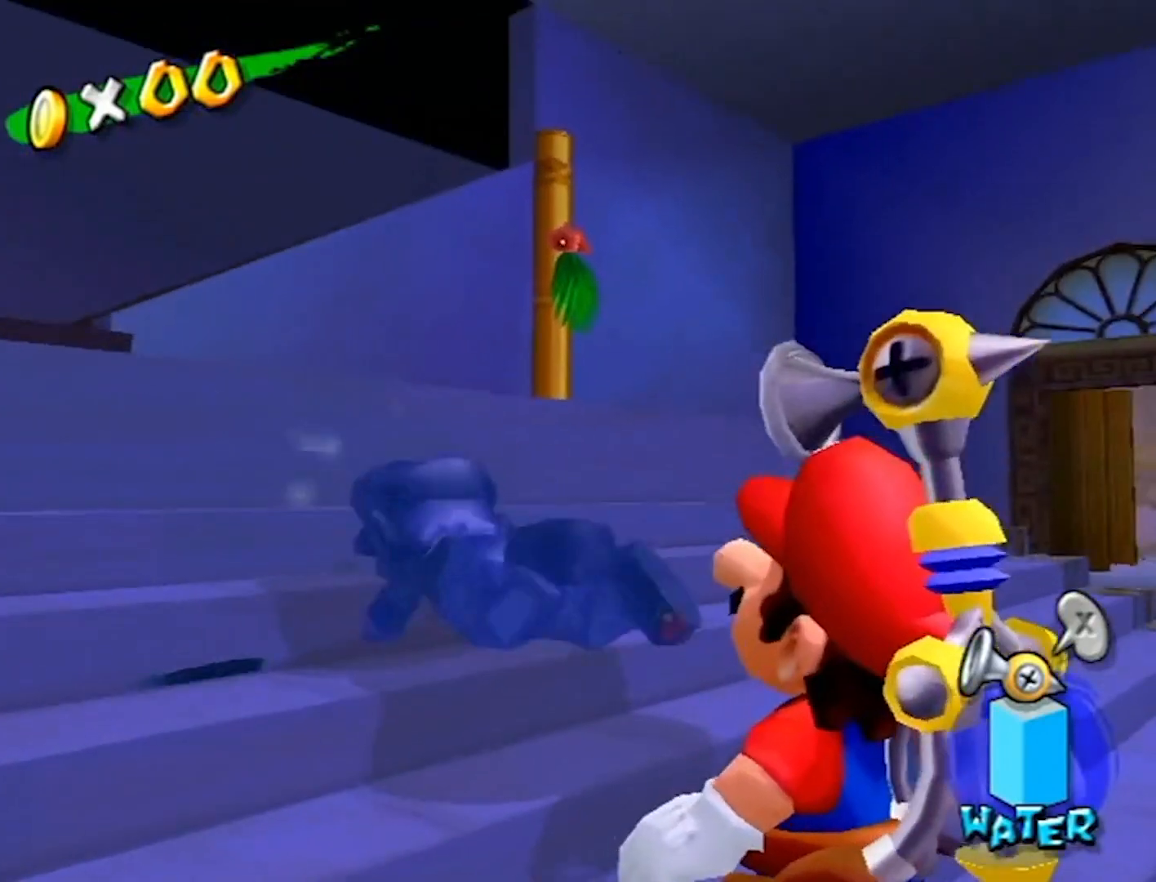
{"buttons": [], "left_stick": "center", "right_stick": "center", "events": [[67, "A", "up"], [234, "A", "down"], [267, "A", "up"], [334, "A", "down"], [367, "A", "up"], [401, "A", "down"], [501, "A", "up"]]}
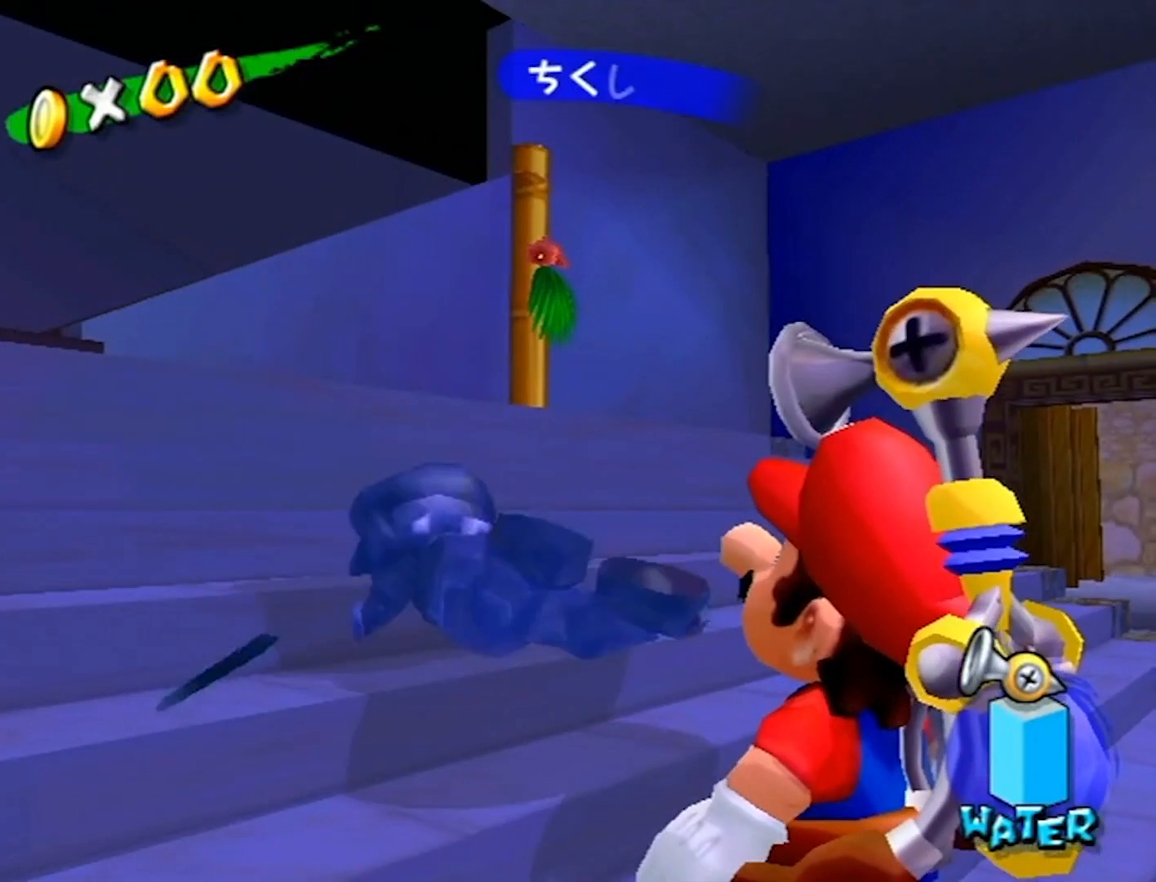
{"buttons": [], "left_stick": "center", "right_stick": "center", "events": [[66, "A", "down"], [100, "A", "up"], [167, "A", "down"], [200, "A", "up"], [300, "A", "down"], [333, "A", "up"]]}
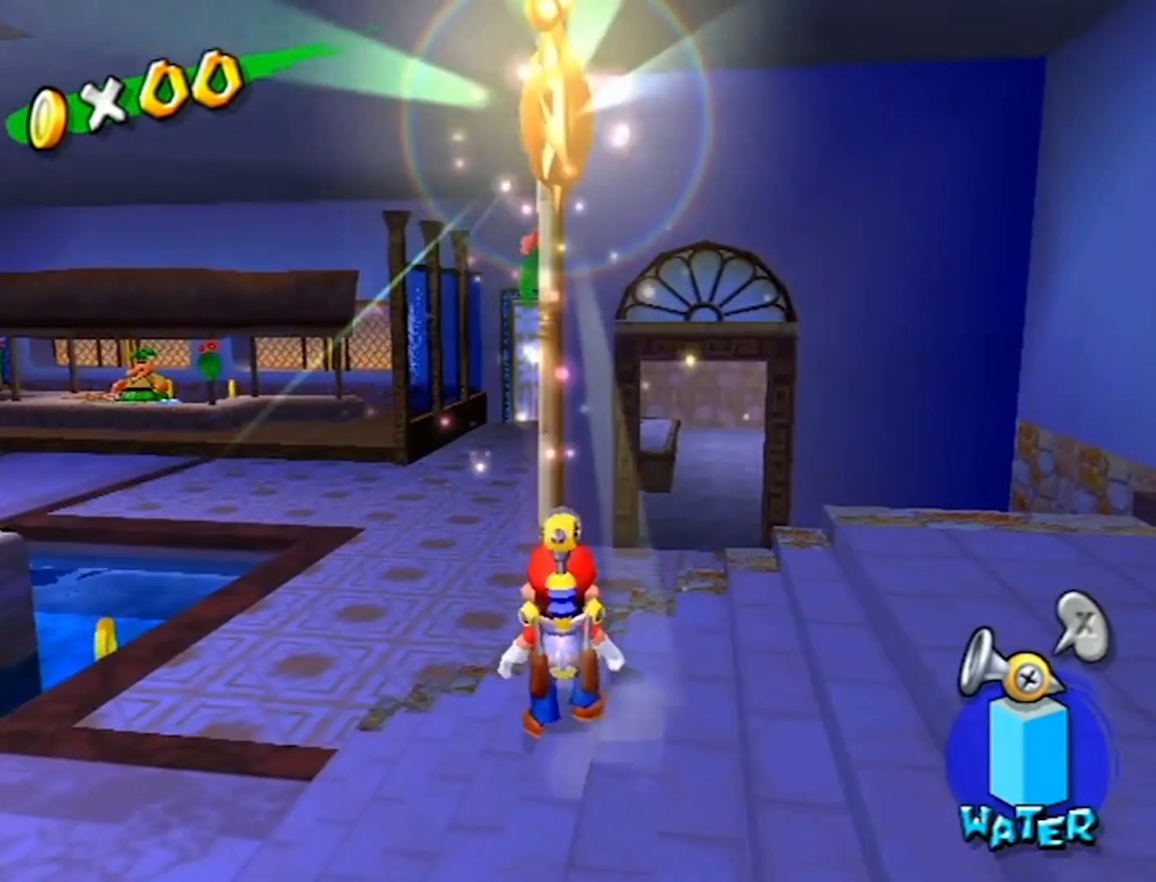
{"buttons": [], "left_stick": "center", "right_stick": "center", "events": []}
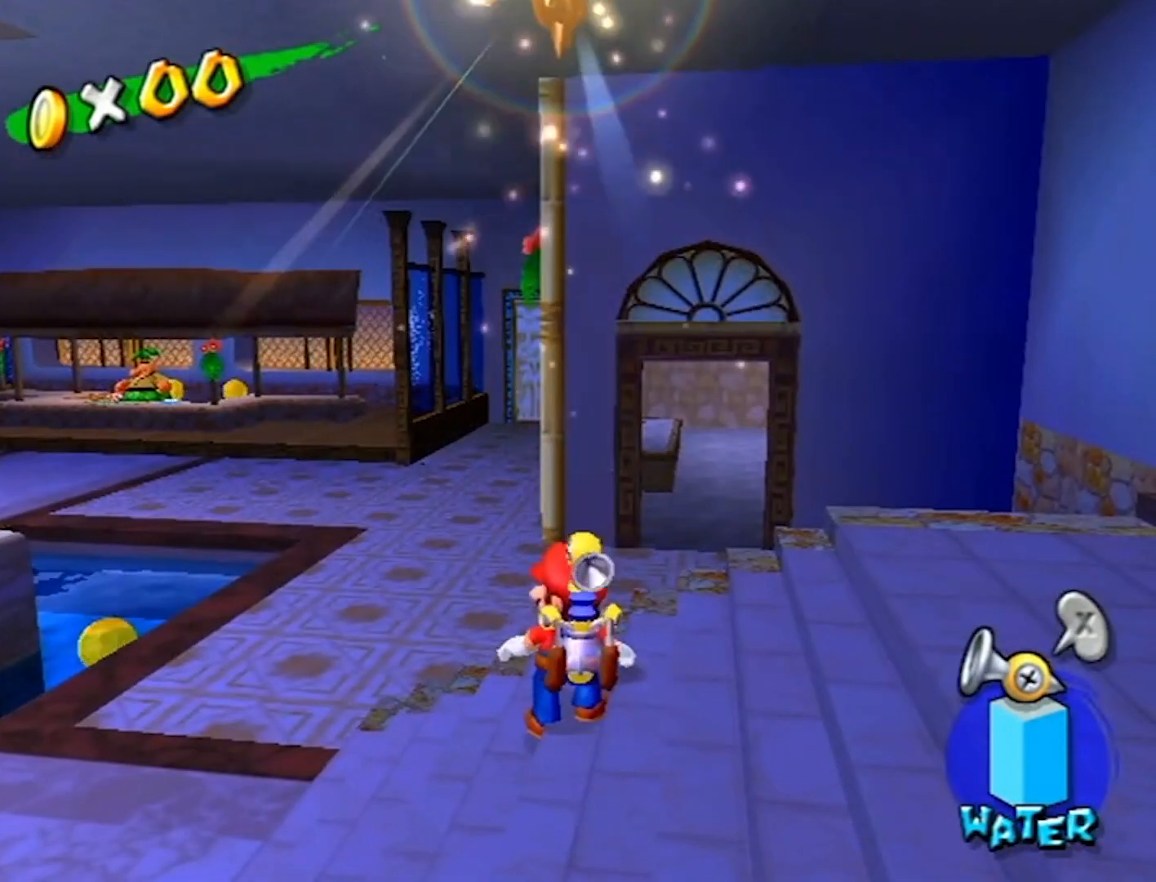
{"buttons": [], "left_stick": "center", "right_stick": "center", "events": []}
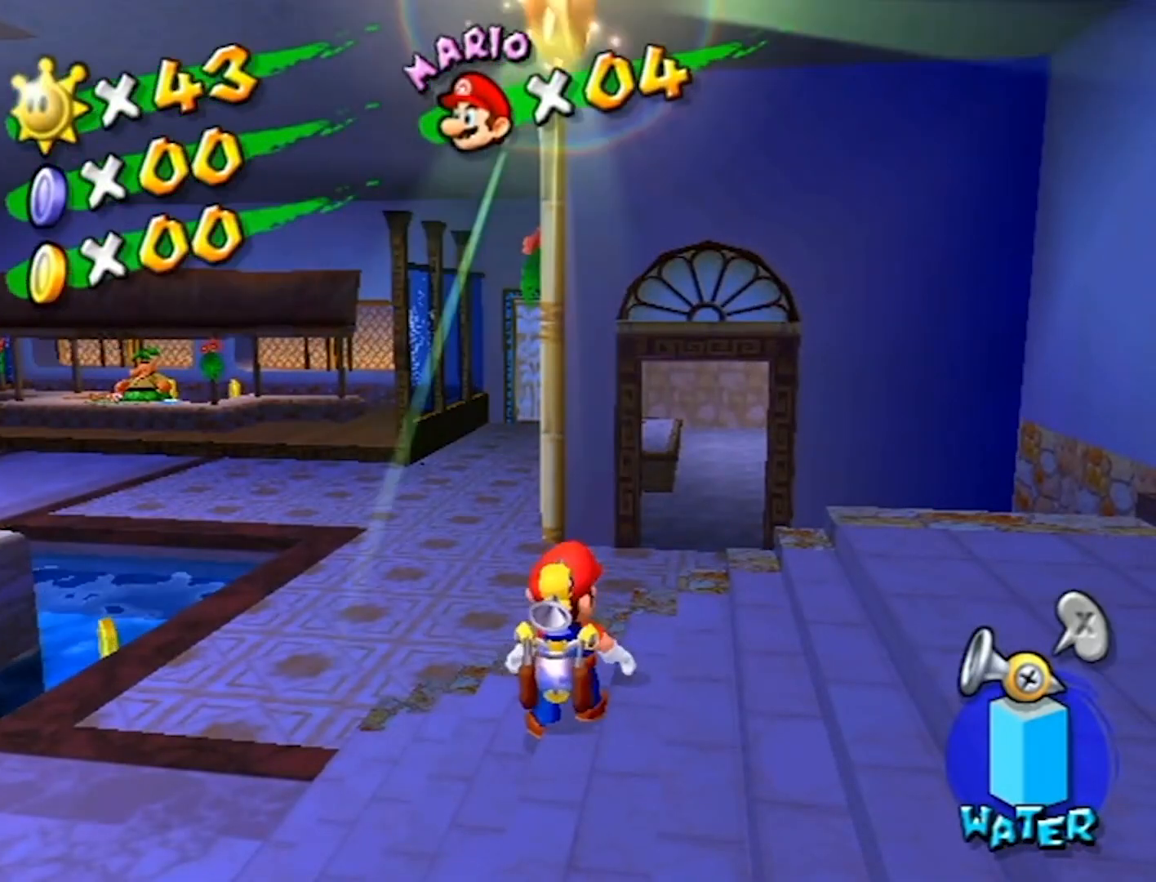
{"buttons": [], "left_stick": "center", "right_stick": "center", "events": []}
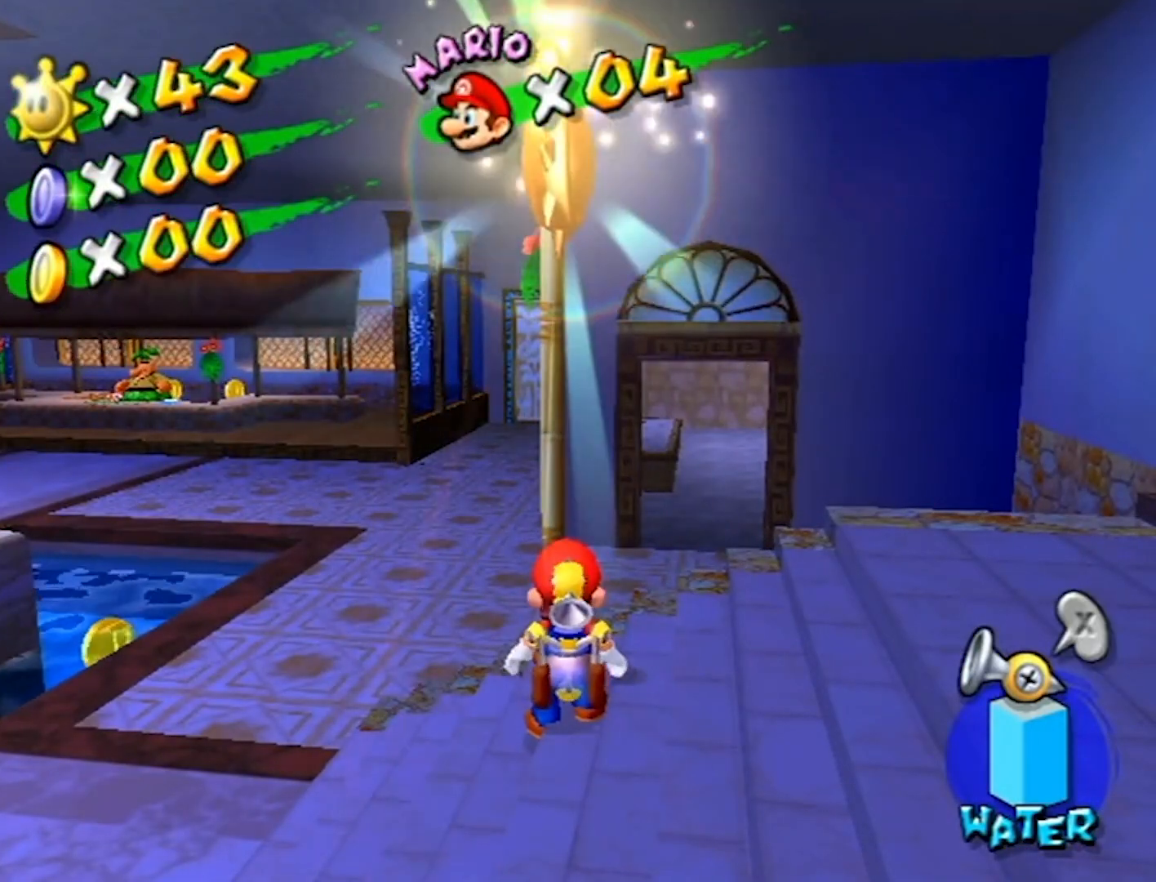
{"buttons": [], "left_stick": "center", "right_stick": "center", "events": []}
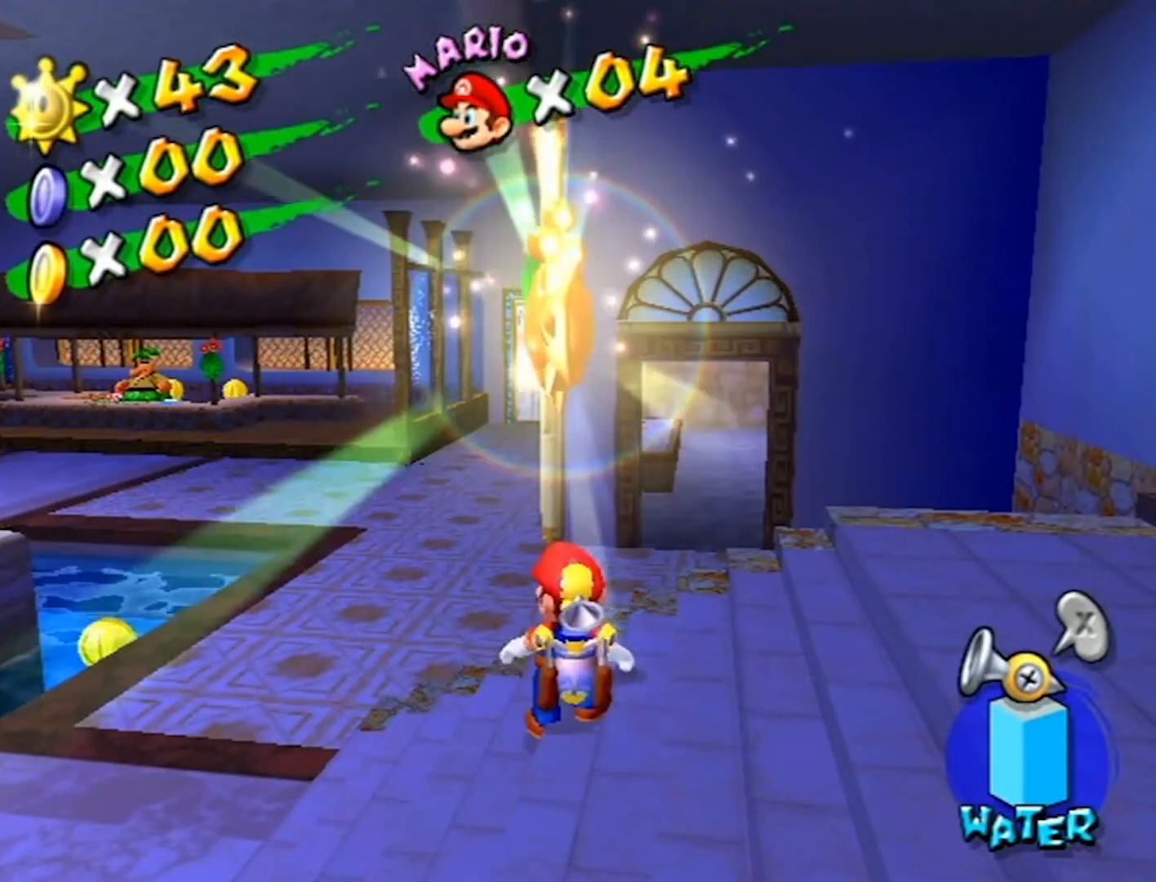
{"buttons": [], "left_stick": "center", "right_stick": "center", "events": []}
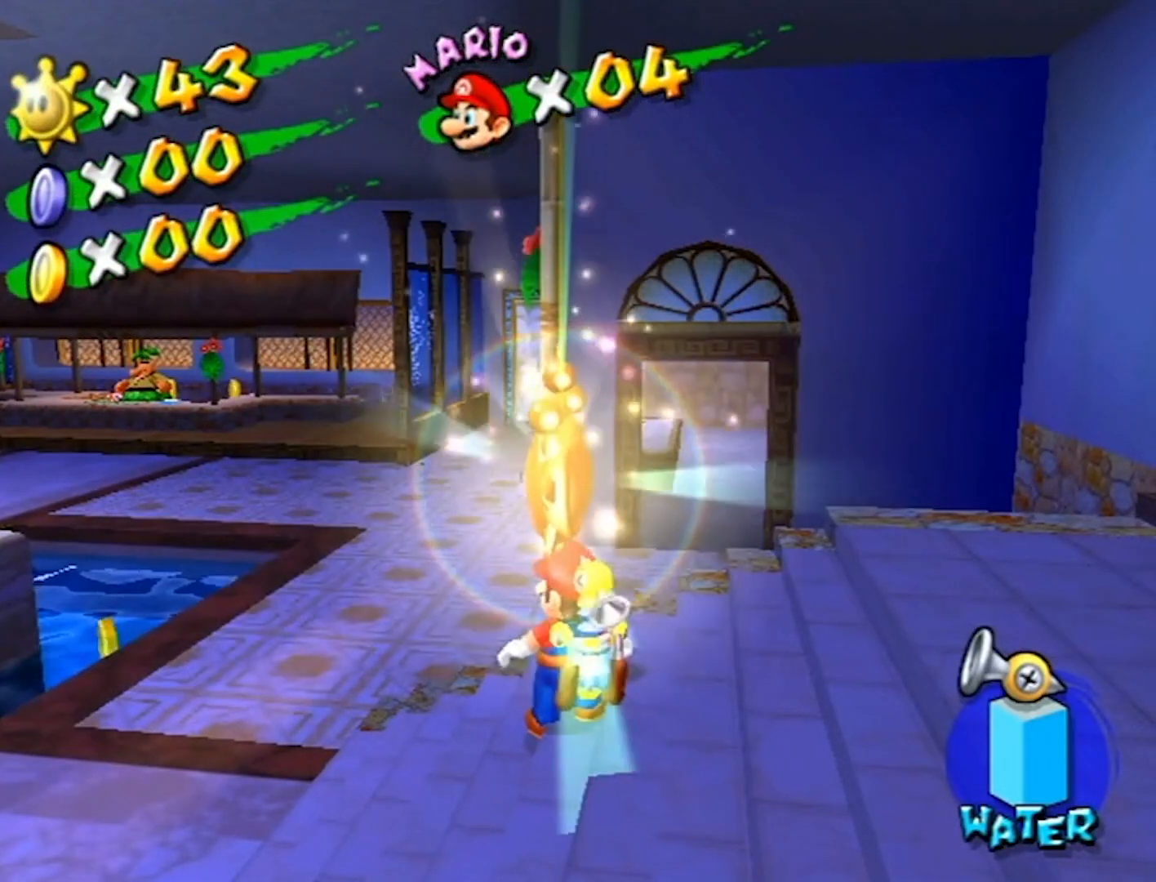
{"buttons": [], "left_stick": "center", "right_stick": "center", "events": []}
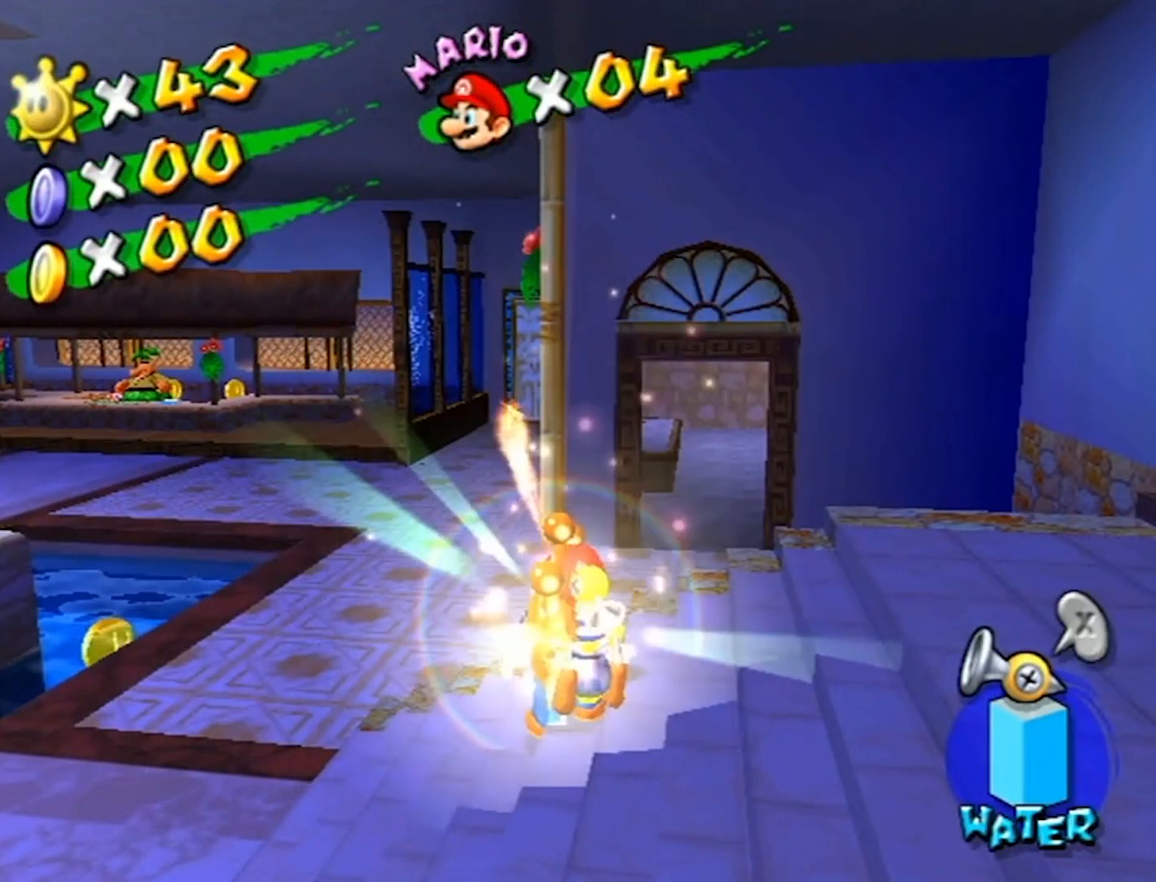
{"buttons": [], "left_stick": "up", "right_stick": "center", "events": [[400, "left_stick", "up"]]}
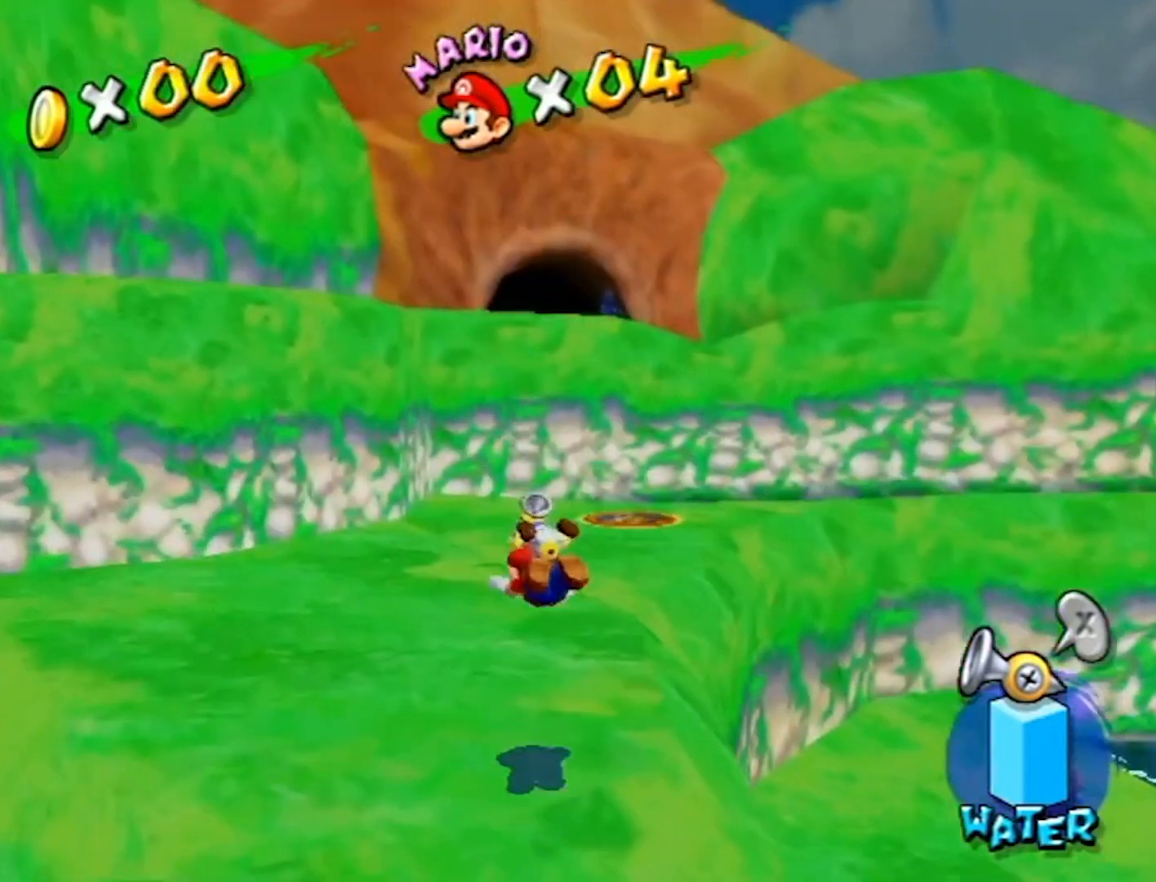
{"buttons": [], "left_stick": "up", "right_stick": "center", "events": [[201, "A", "down"], [401, "A", "up"]]}
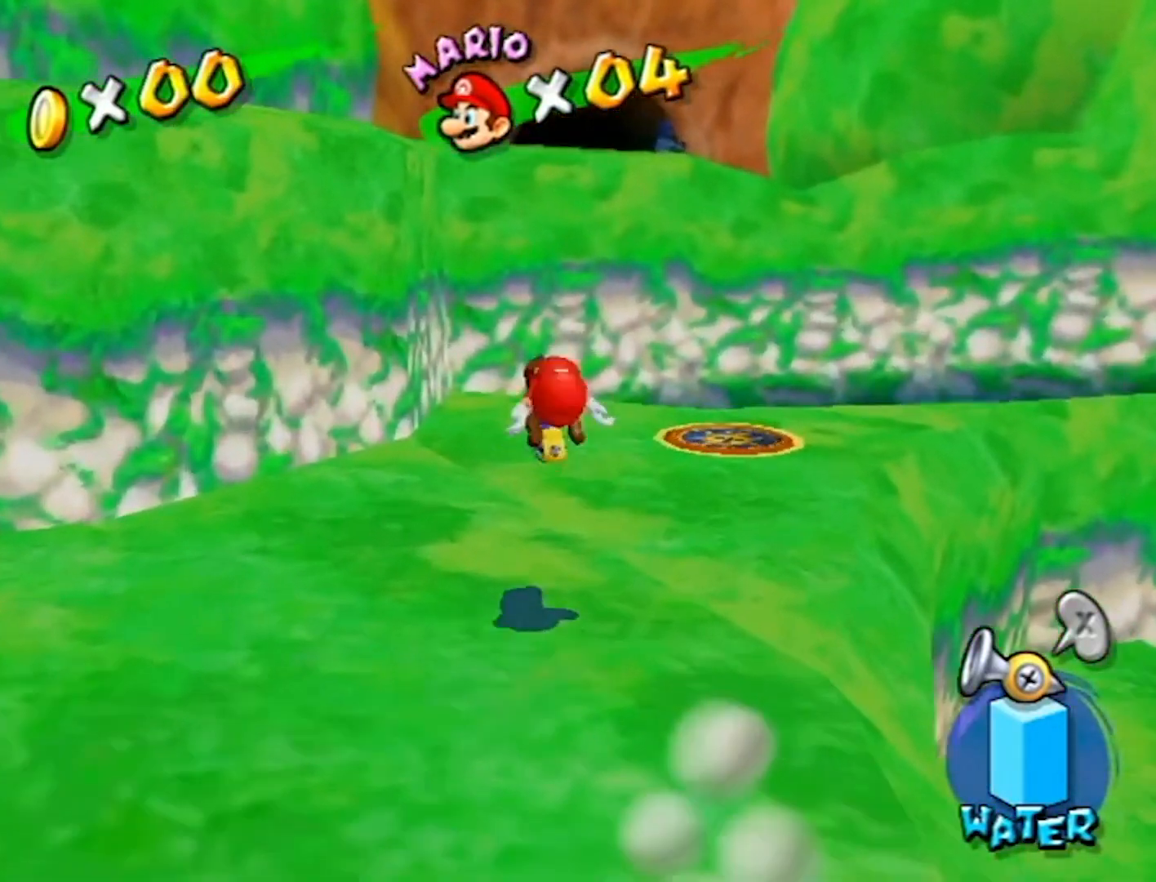
{"buttons": ["A", "B"], "left_stick": "up", "right_stick": "center", "events": [[133, "left_stick", "left"], [200, "left_stick", "down"], [300, "left_stick", "right"], [367, "left_stick", "up"], [434, "A", "down"], [434, "B", "down"]]}
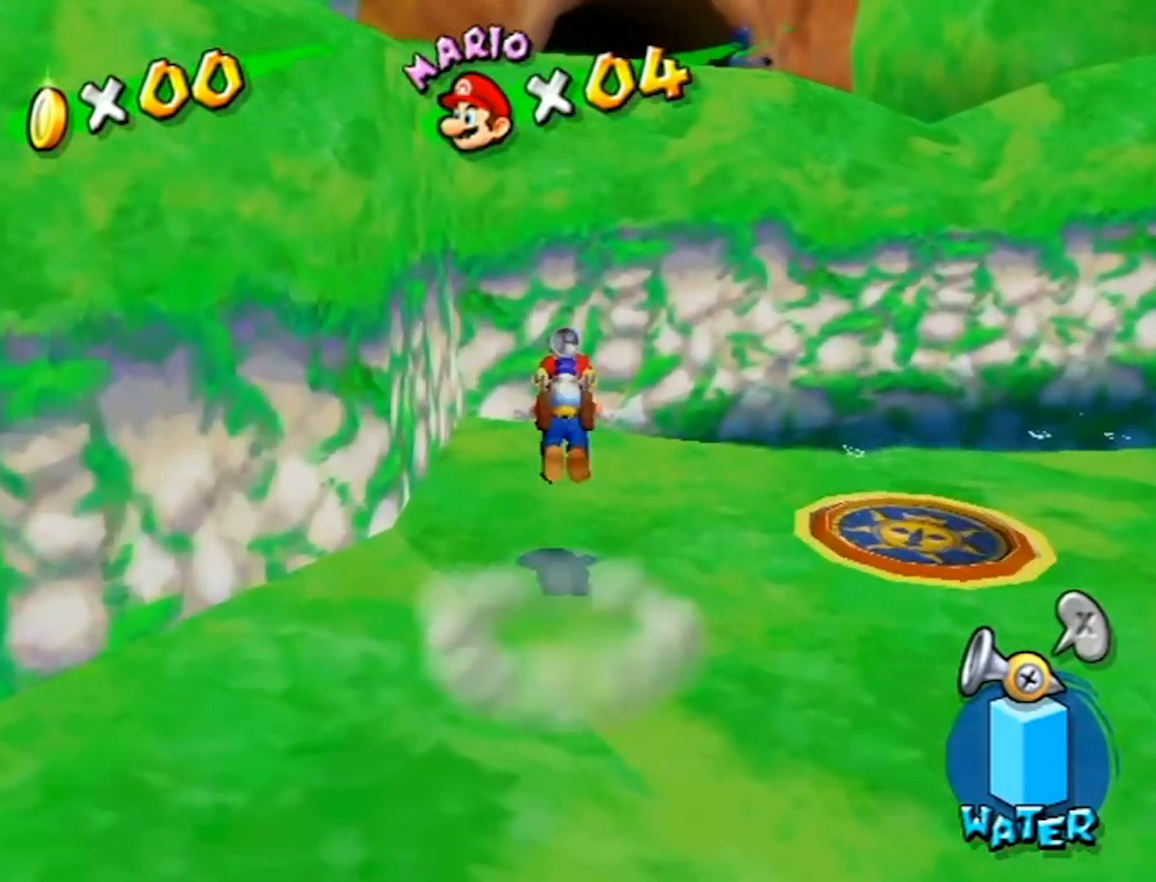
{"buttons": [], "left_stick": "up", "right_stick": "center", "events": [[167, "B", "up"], [201, "A", "up"]]}
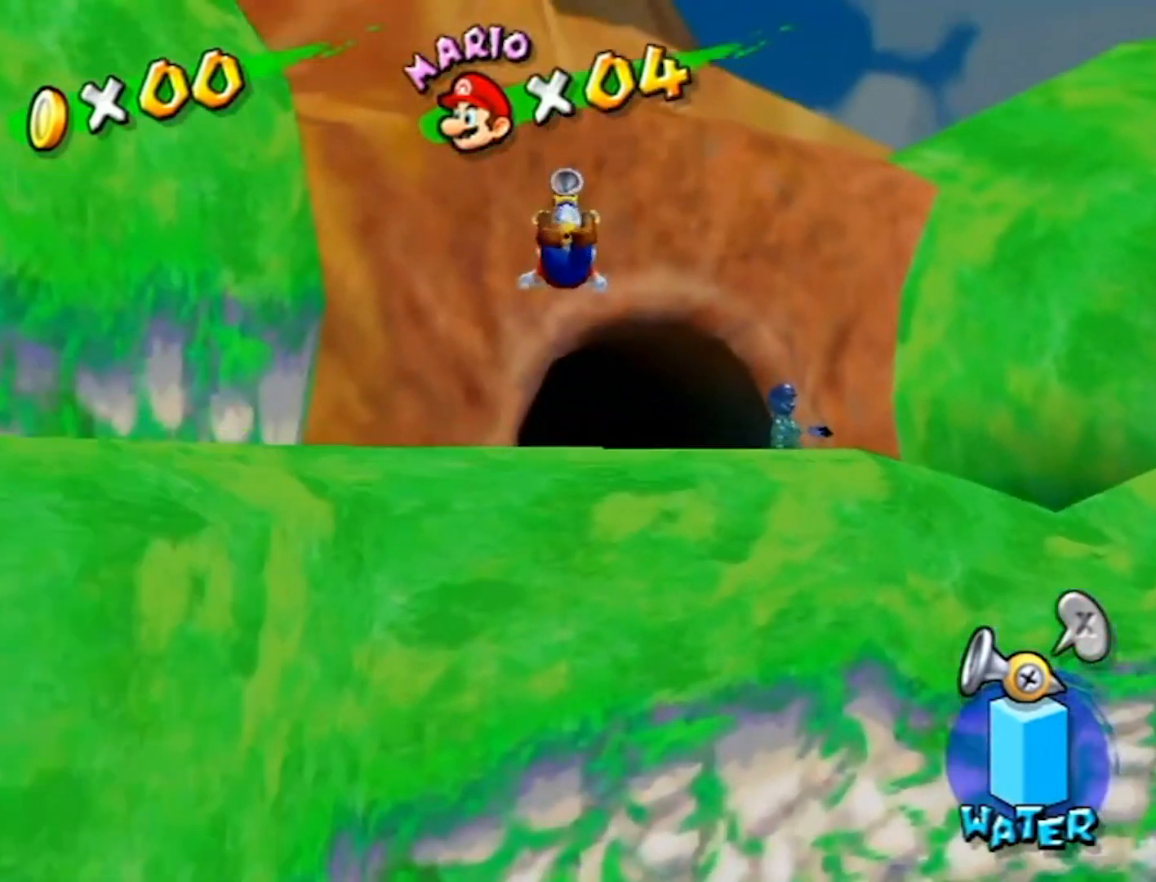
{"buttons": ["A"], "left_stick": "up", "right_stick": "center", "events": [[467, "A", "down"]]}
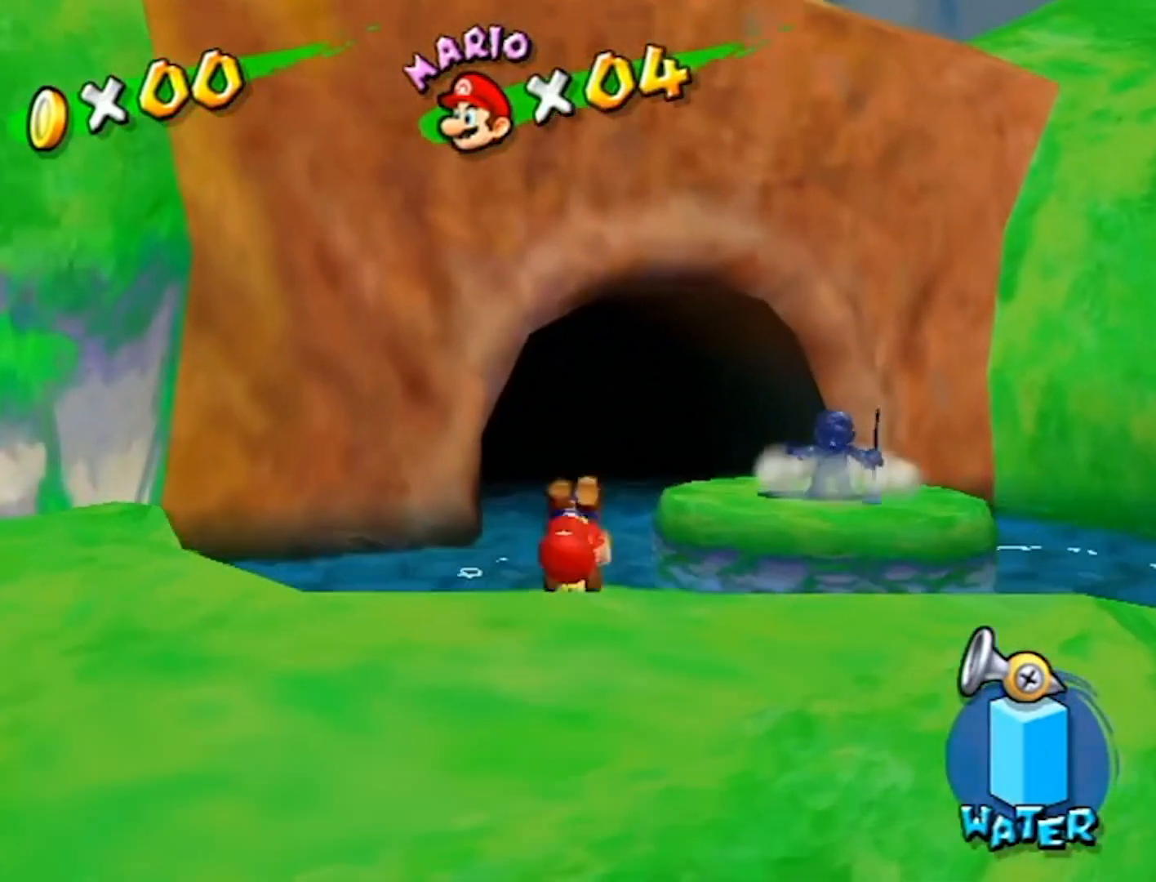
{"buttons": [], "left_stick": "up", "right_stick": "center", "events": [[34, "A", "up"], [100, "A", "down"], [167, "A", "up"]]}
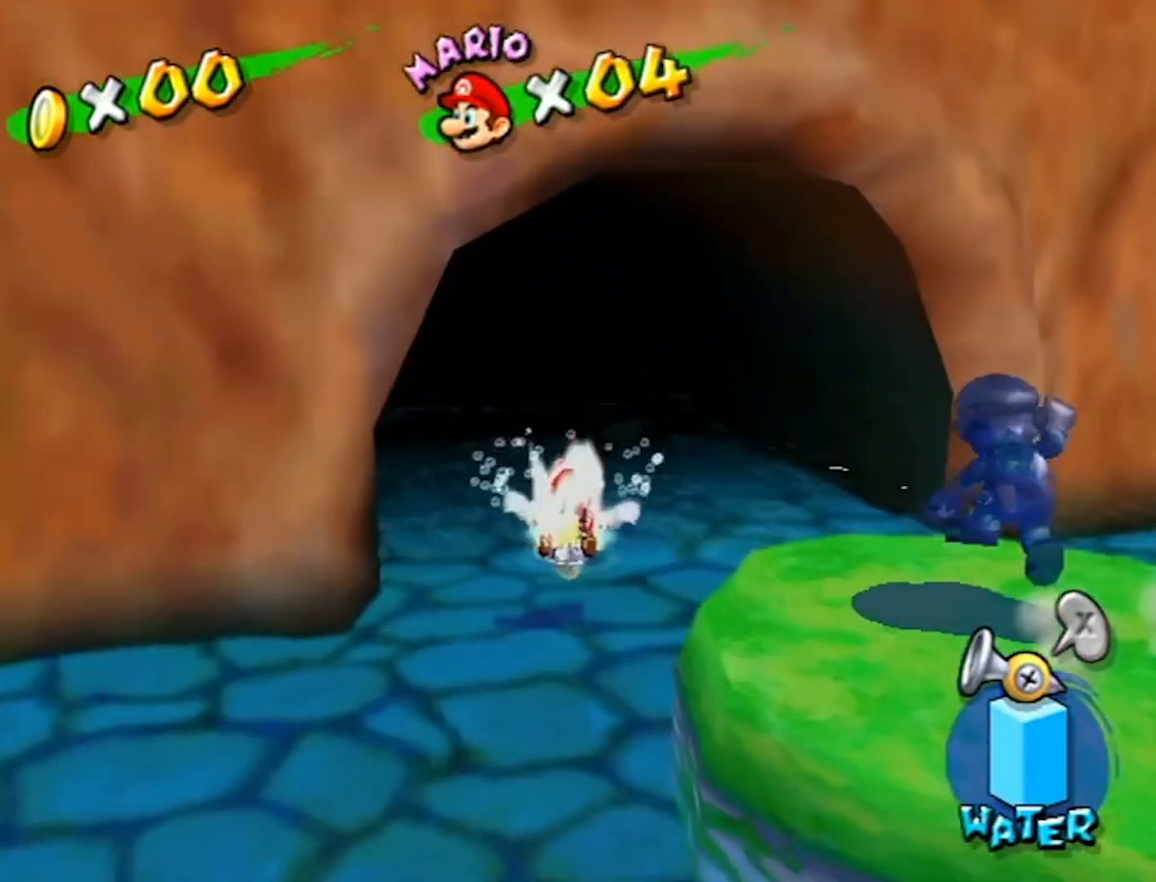
{"buttons": [], "left_stick": "up", "right_stick": "center", "events": [[100, "A", "down"], [133, "B", "down"], [267, "A", "up"], [267, "B", "up"]]}